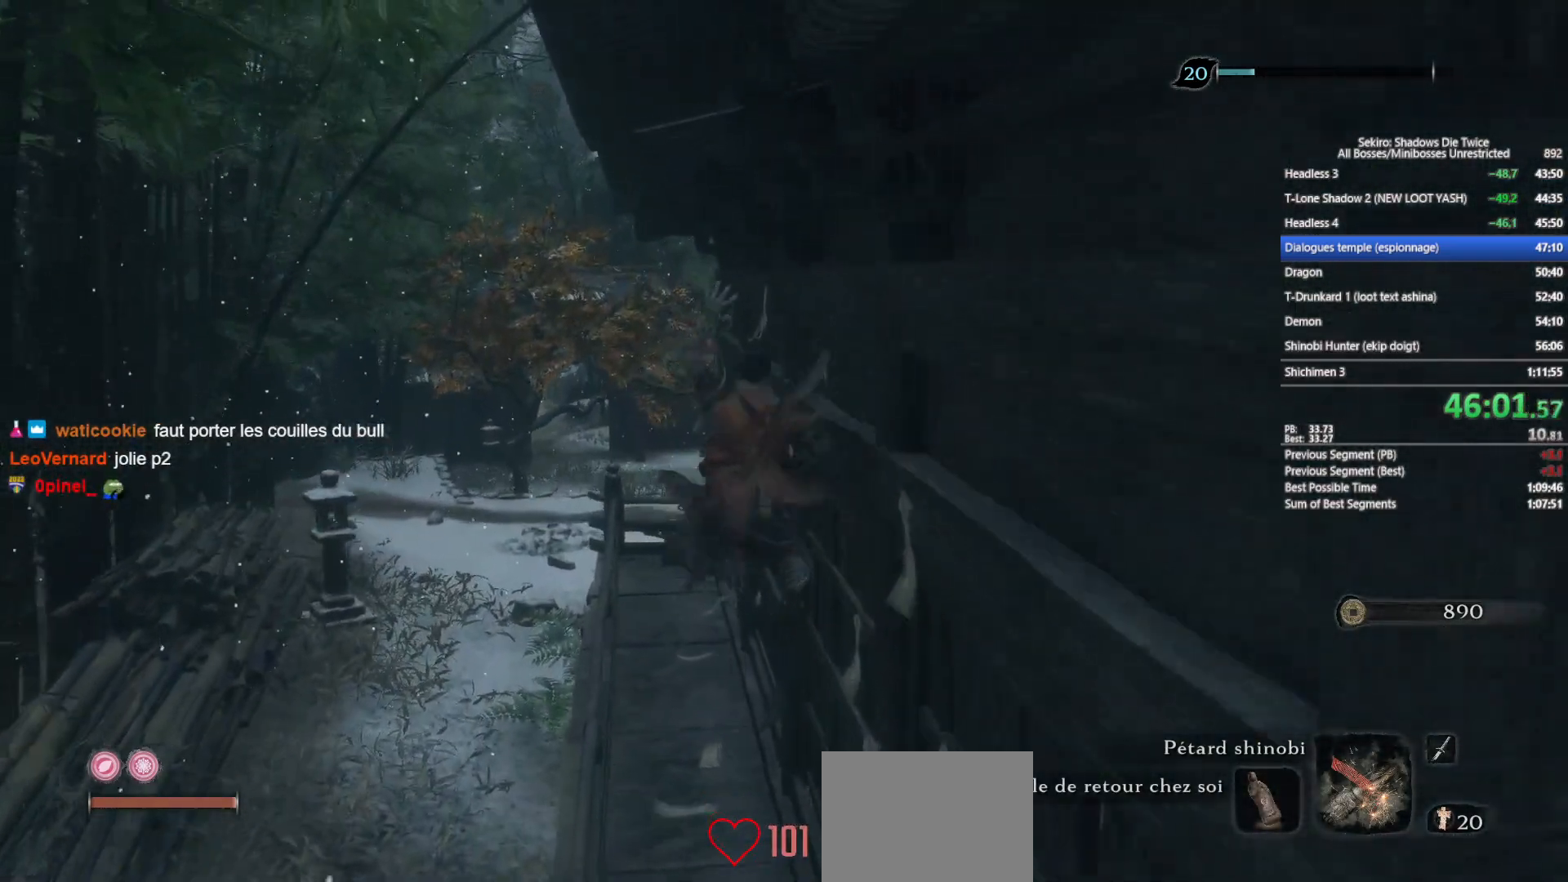
Gameplay with a controller (Xbox layout); each line is a JSON object with the inputs held at the frame after it. "events" lists button and stick changes between this image and that frame as [ms after this image, input, new state], when the widget could be followed in between.
{"buttons": [], "left_stick": "up-left", "right_stick": "center", "events": [[50, "X", "up"], [217, "right_stick", "down"], [350, "right_stick", "center"]]}
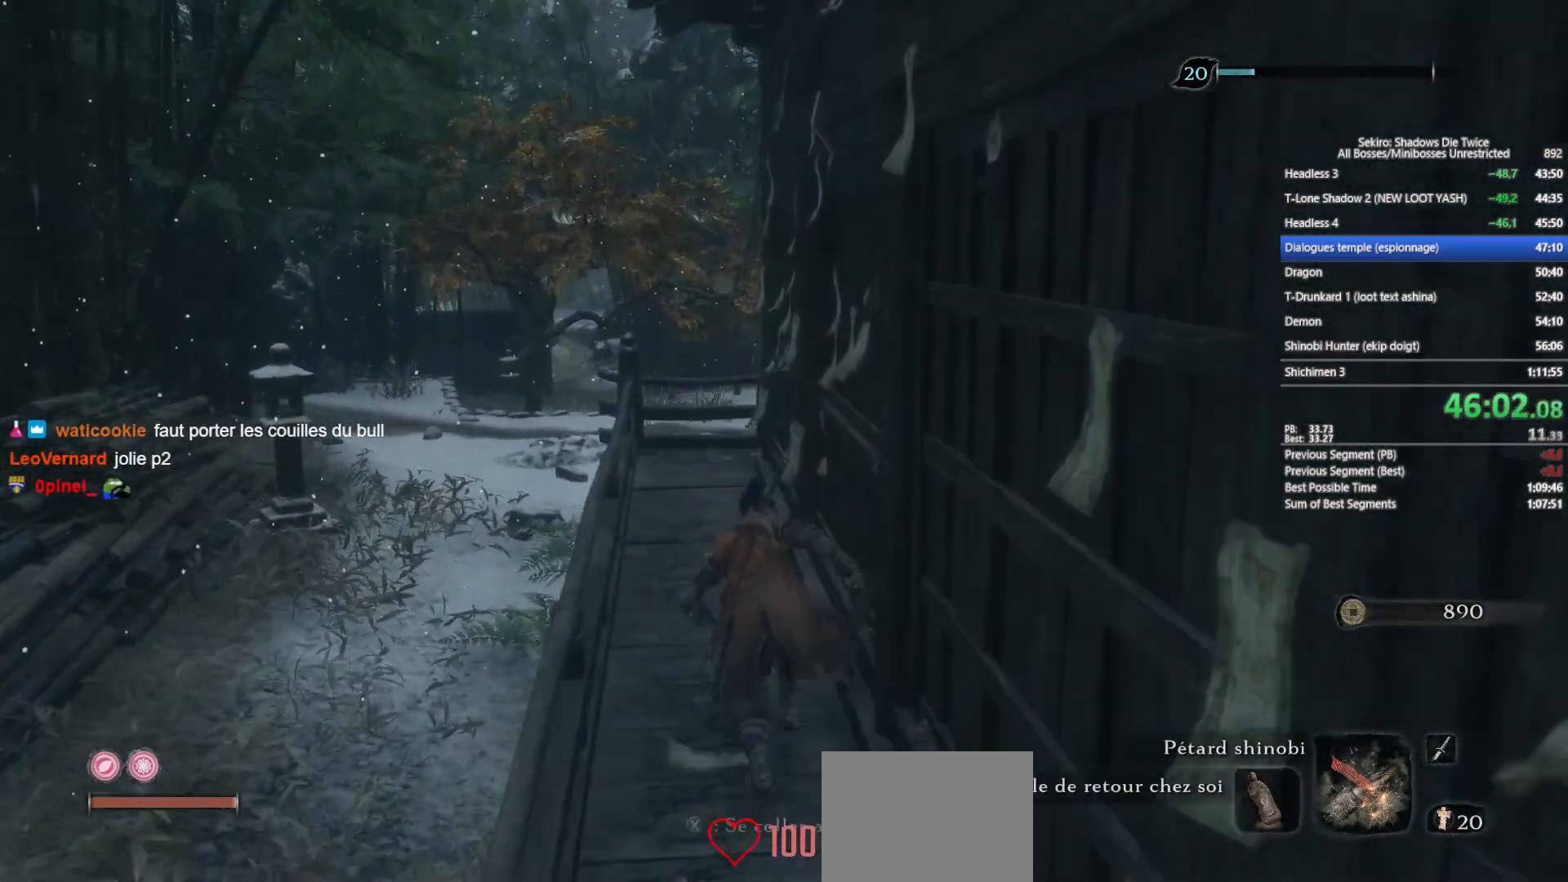
{"buttons": [], "left_stick": "up-left", "right_stick": "center", "events": [[33, "A", "down"], [200, "A", "up"], [283, "X", "down"], [467, "X", "up"]]}
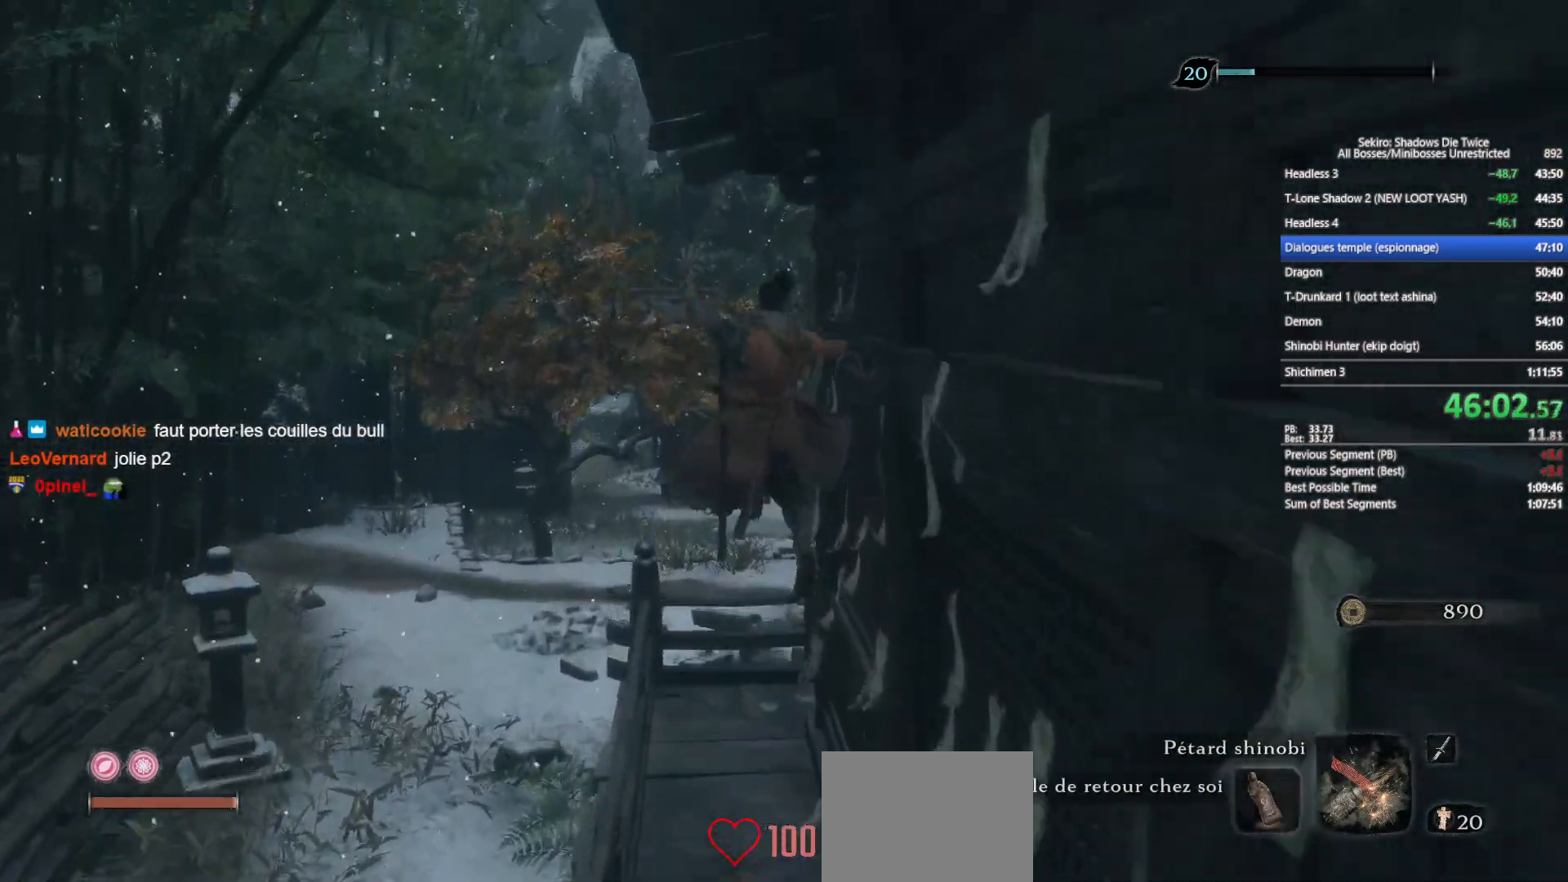
{"buttons": [], "left_stick": "up-left", "right_stick": "right", "events": [[167, "right_stick", "right"]]}
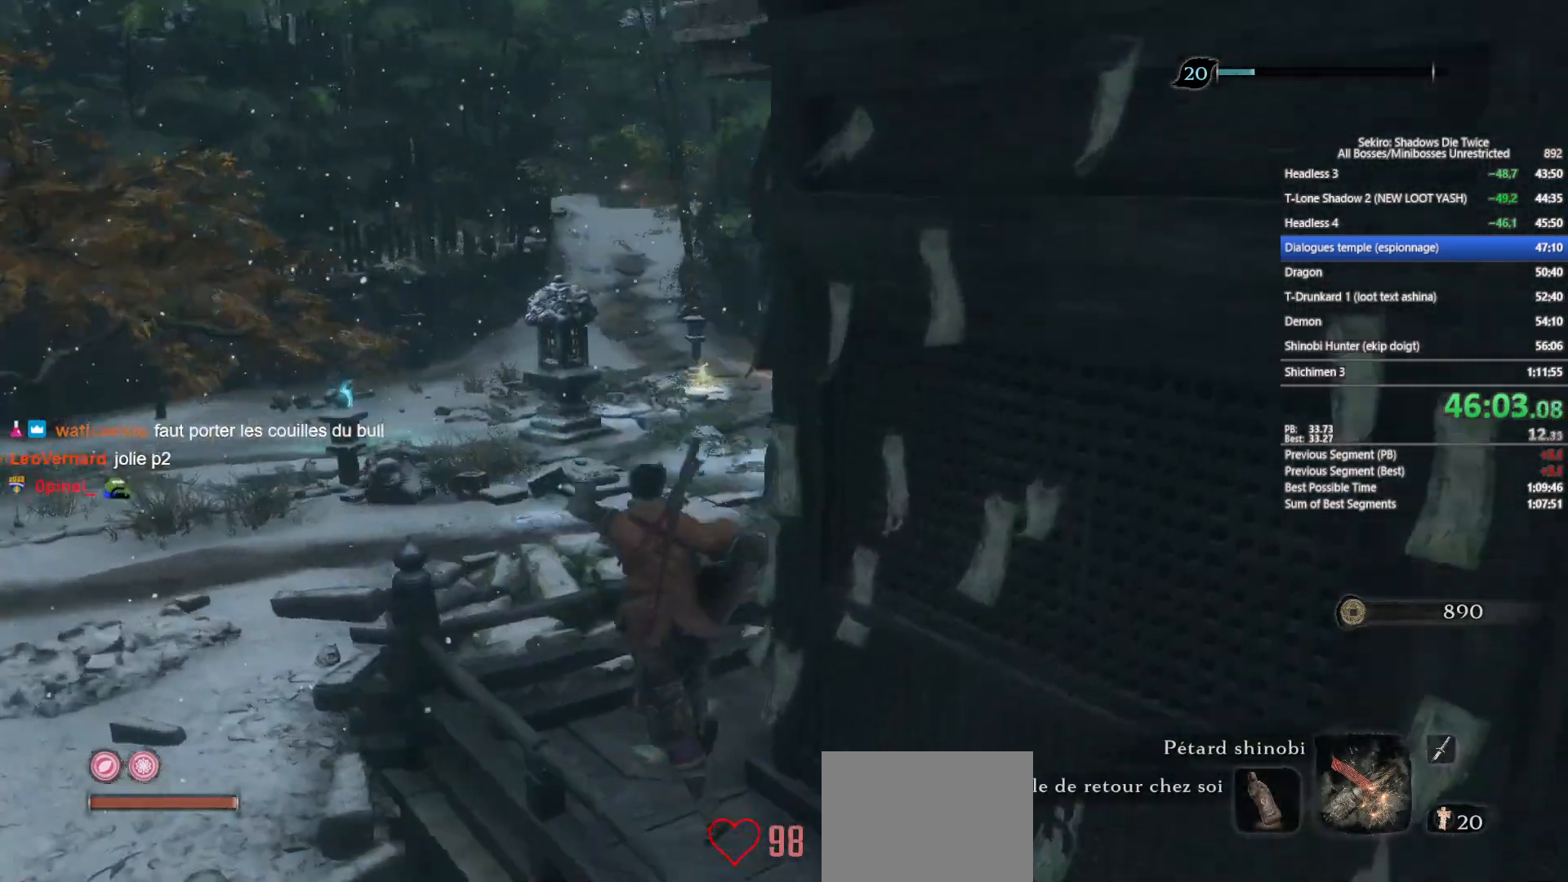
{"buttons": ["A"], "left_stick": "up", "right_stick": "center", "events": [[233, "left_stick", "up"], [250, "right_stick", "center"], [333, "A", "down"]]}
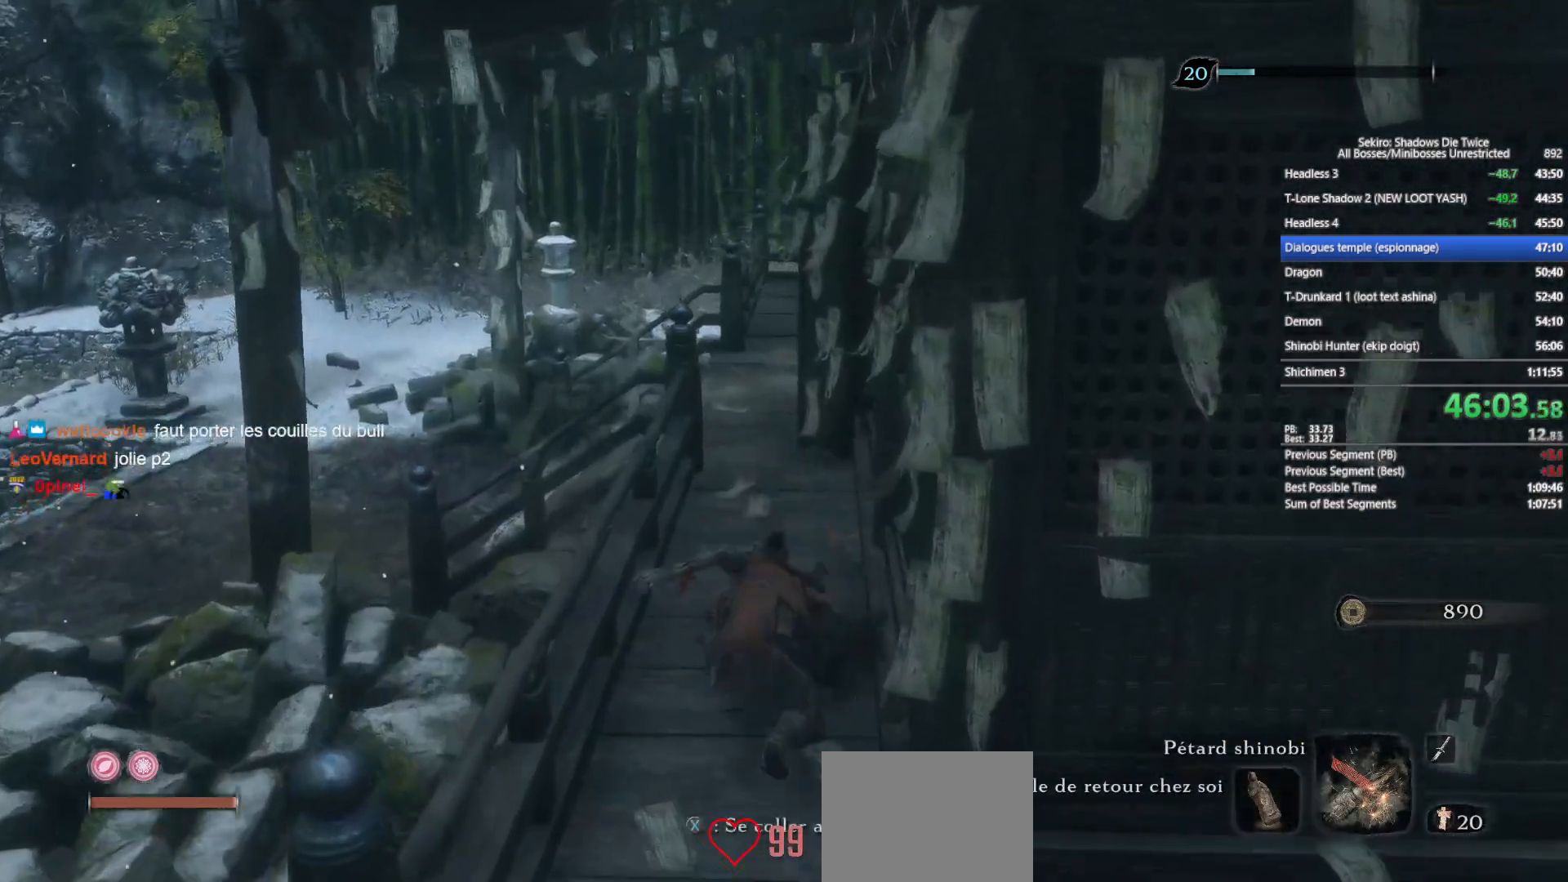
{"buttons": [], "left_stick": "up", "right_stick": "right", "events": [[17, "A", "up"], [133, "X", "down"], [317, "X", "up"], [500, "right_stick", "right"]]}
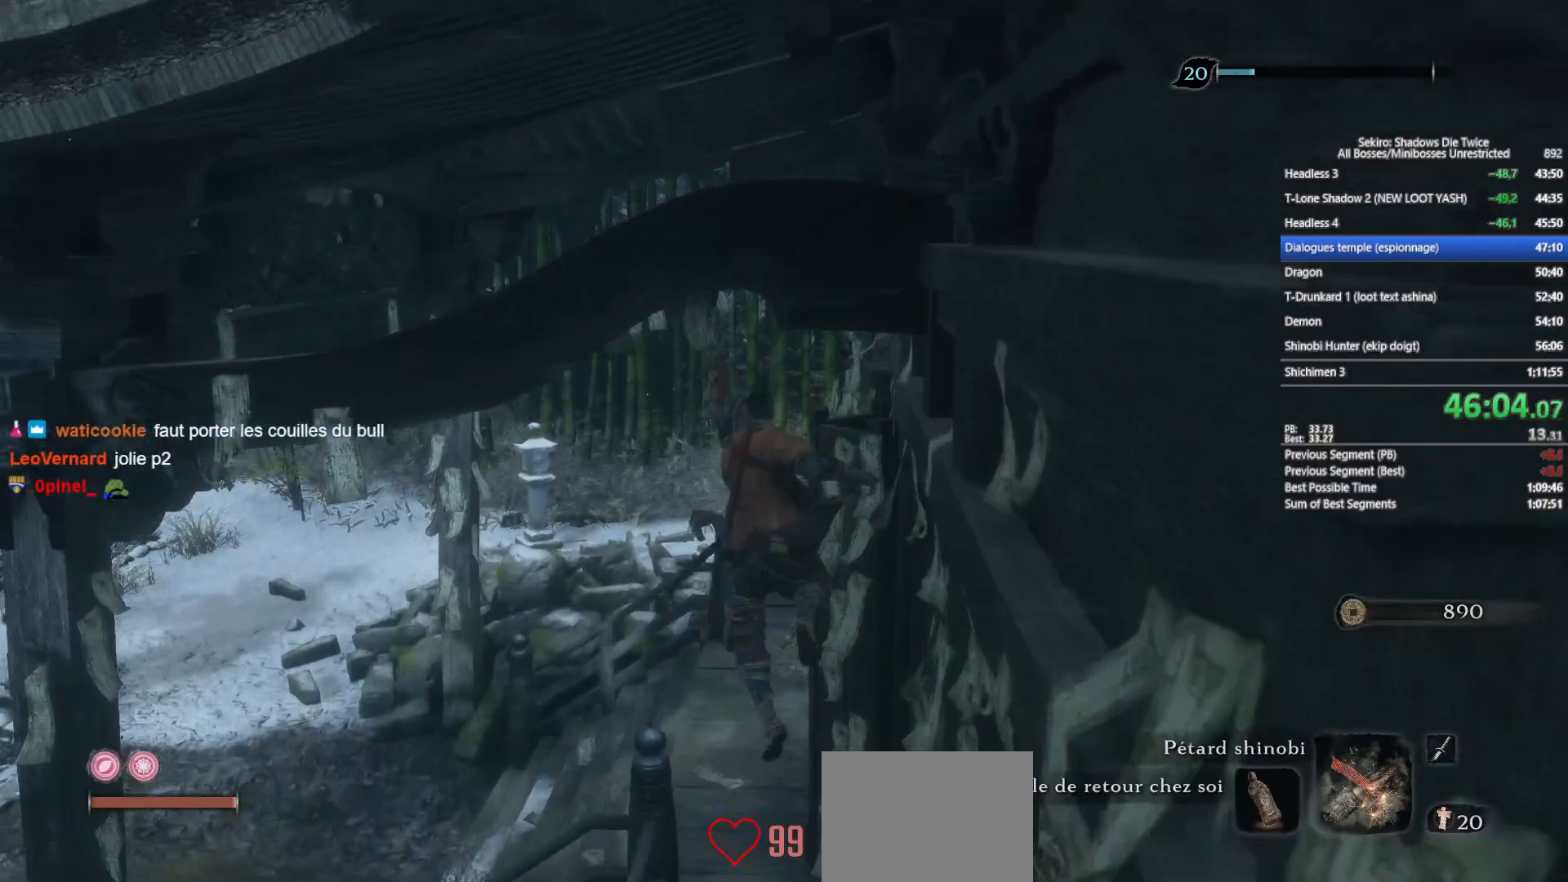
{"buttons": [], "left_stick": "up", "right_stick": "center", "events": [[383, "right_stick", "center"]]}
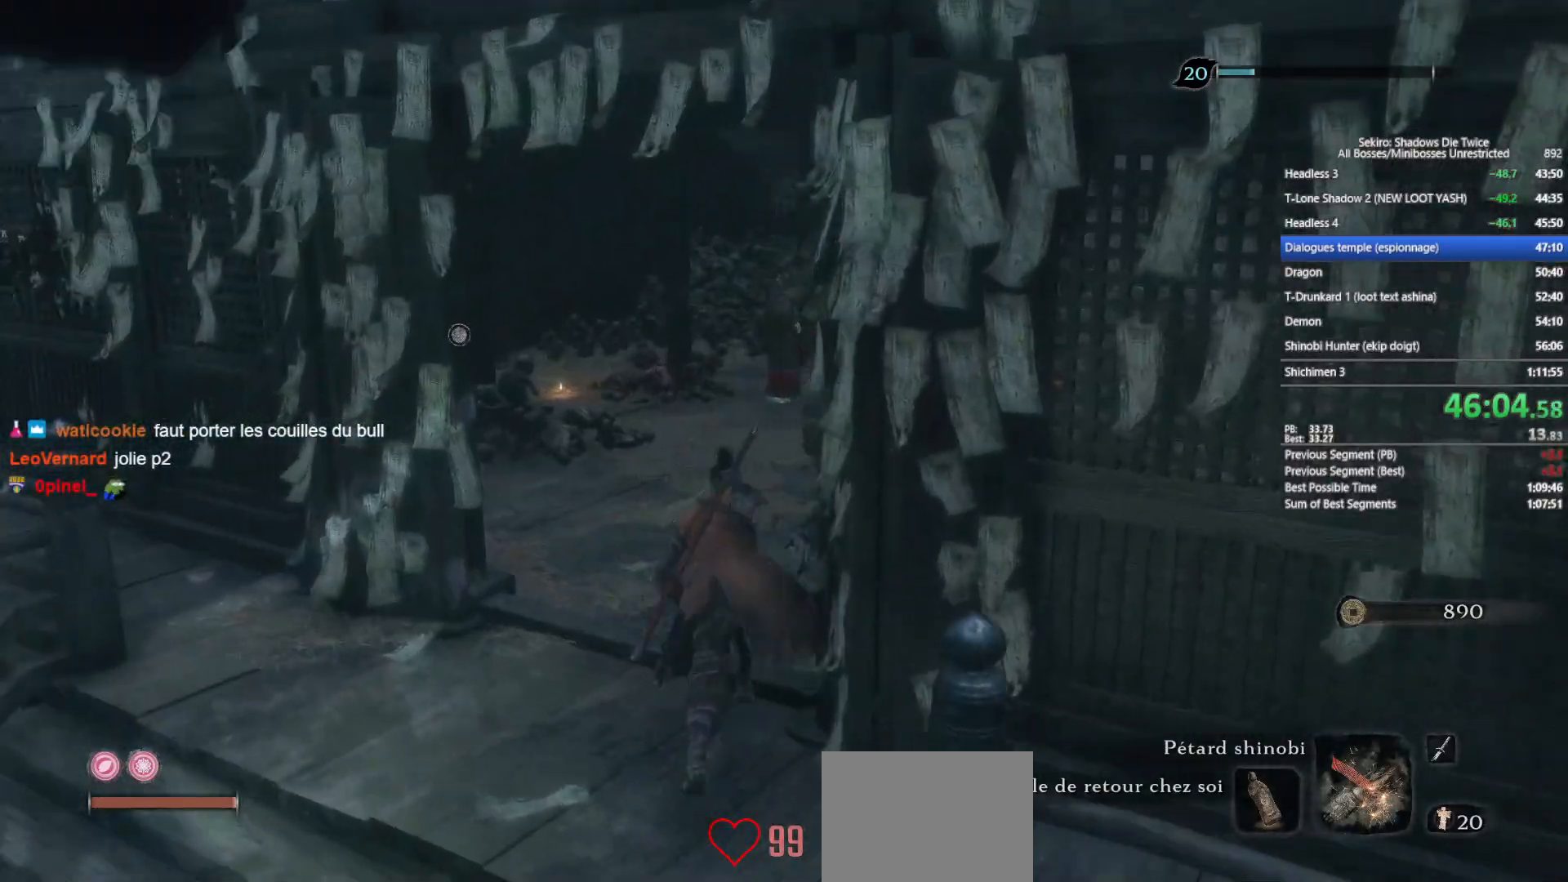
{"buttons": ["X"], "left_stick": "up", "right_stick": "center", "events": [[33, "right_stick", "right"], [150, "right_stick", "center"], [333, "X", "down"], [417, "X", "up"], [500, "X", "down"]]}
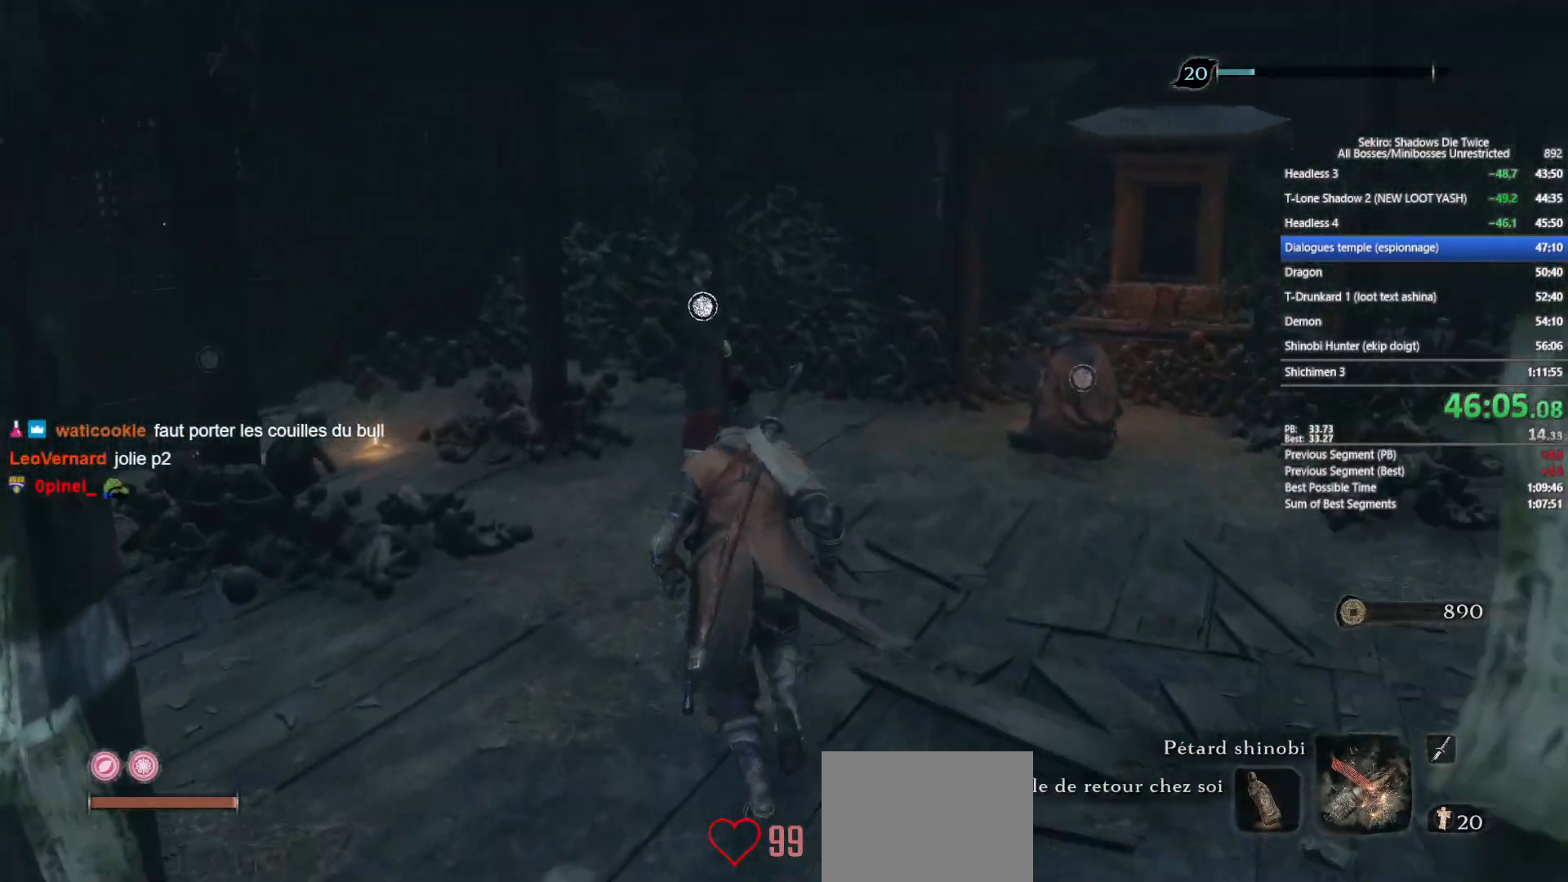
{"buttons": [], "left_stick": "up", "right_stick": "center", "events": [[117, "X", "up"], [200, "X", "down"], [300, "X", "up"], [400, "X", "down"], [483, "X", "up"]]}
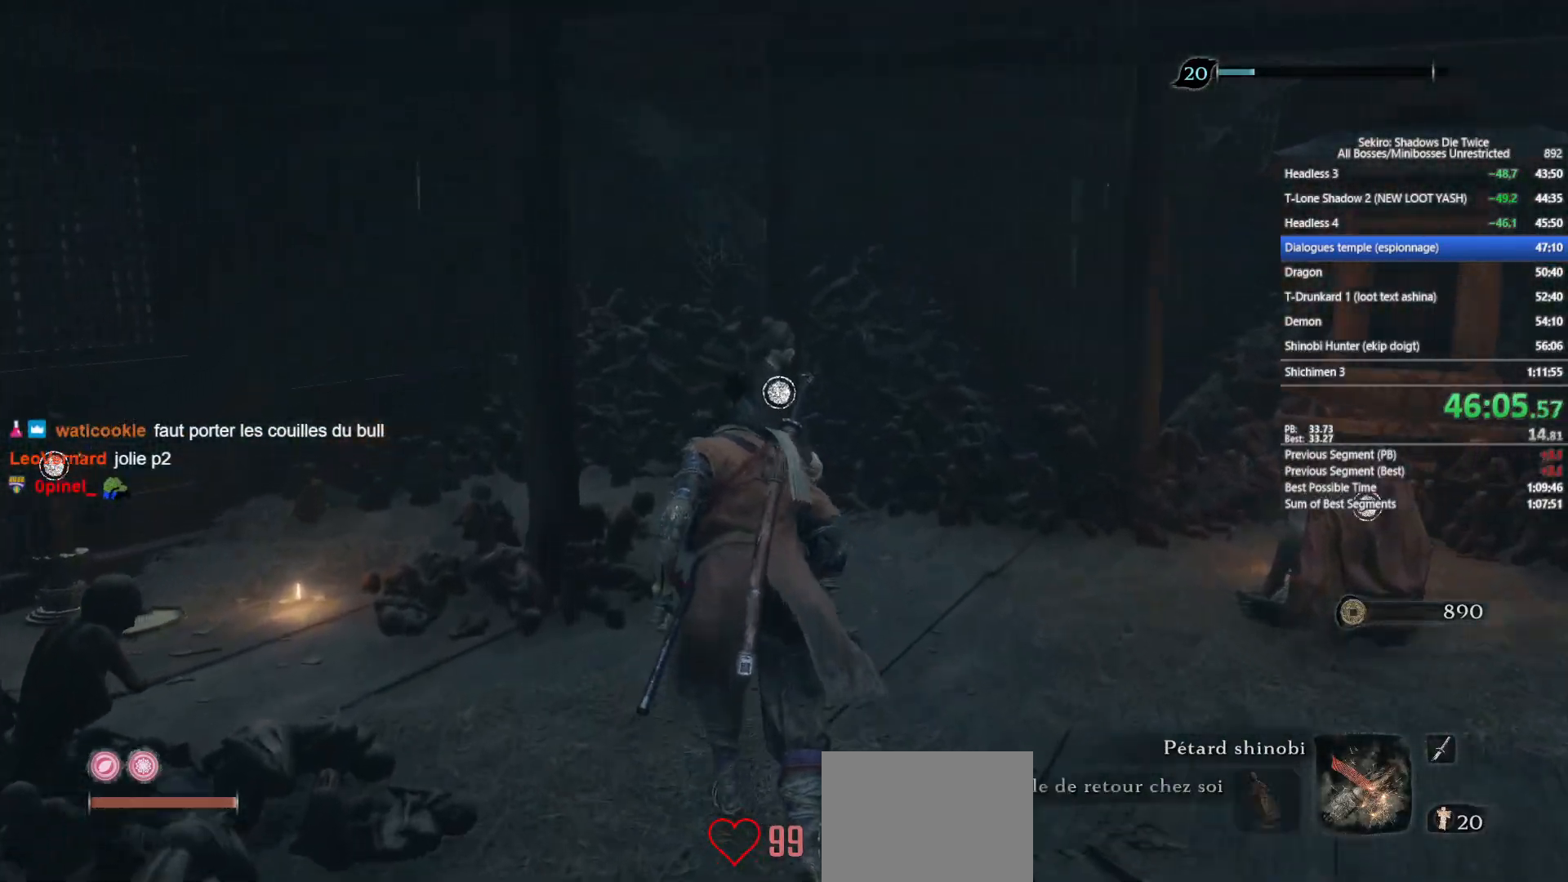
{"buttons": ["A"], "left_stick": "center", "right_stick": "down-right", "events": [[67, "X", "down"], [167, "X", "up"], [217, "left_stick", "center"], [233, "X", "down"], [350, "X", "up"], [450, "A", "down"], [483, "right_stick", "down-right"]]}
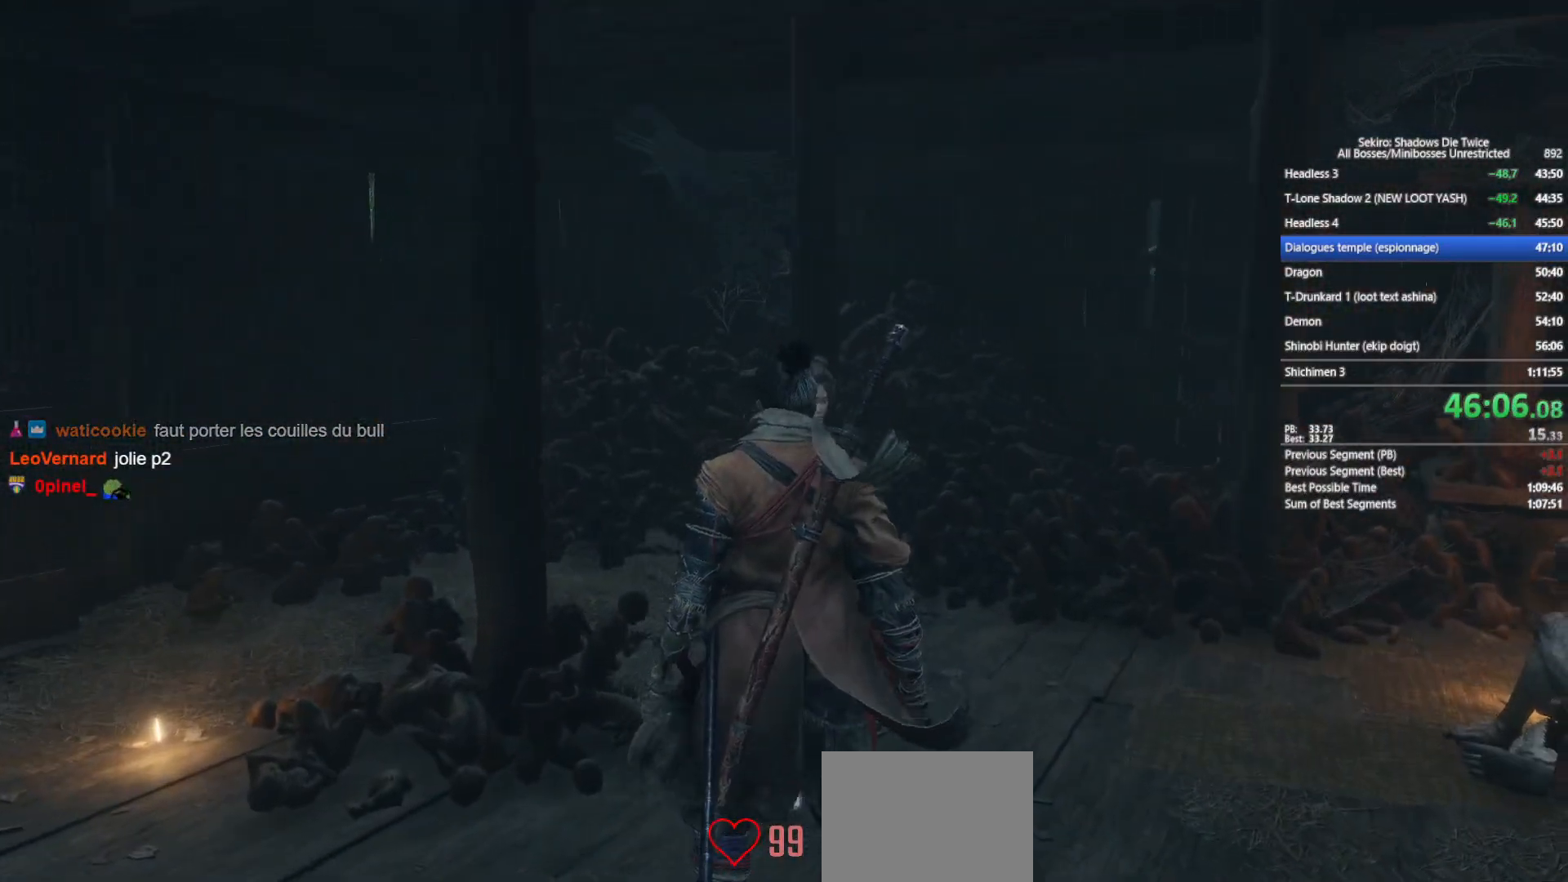
{"buttons": ["A"], "left_stick": "center", "right_stick": "center", "events": [[50, "A", "up"], [117, "A", "down"], [200, "A", "up"], [300, "A", "down"], [333, "right_stick", "center"], [400, "A", "up"], [483, "A", "down"]]}
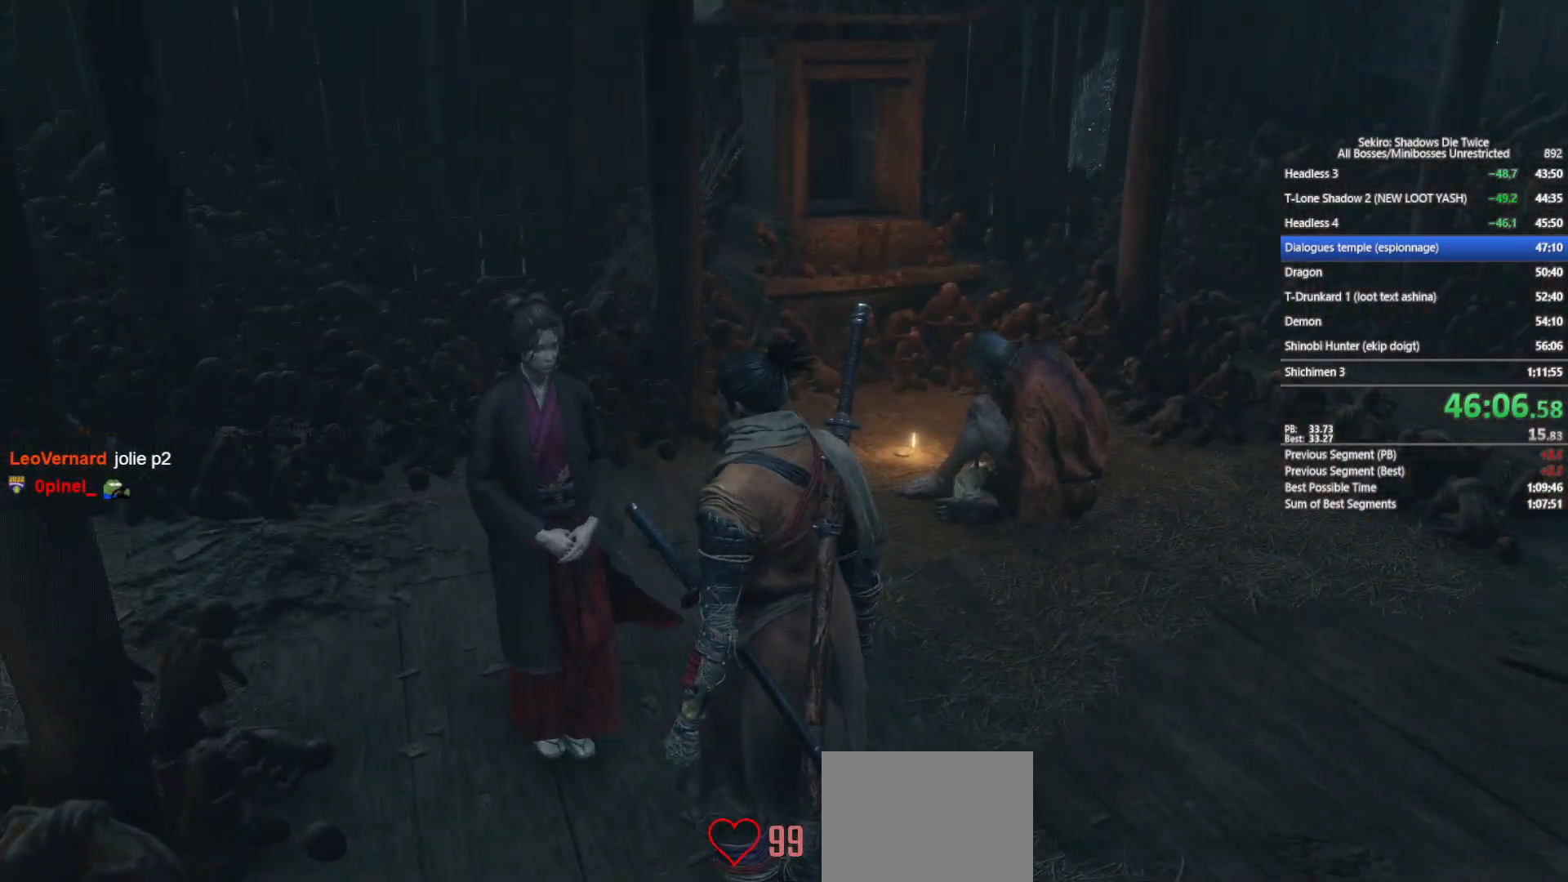
{"buttons": [], "left_stick": "center", "right_stick": "center", "events": [[83, "A", "up"], [167, "A", "down"], [267, "A", "up"], [350, "A", "down"], [467, "A", "up"]]}
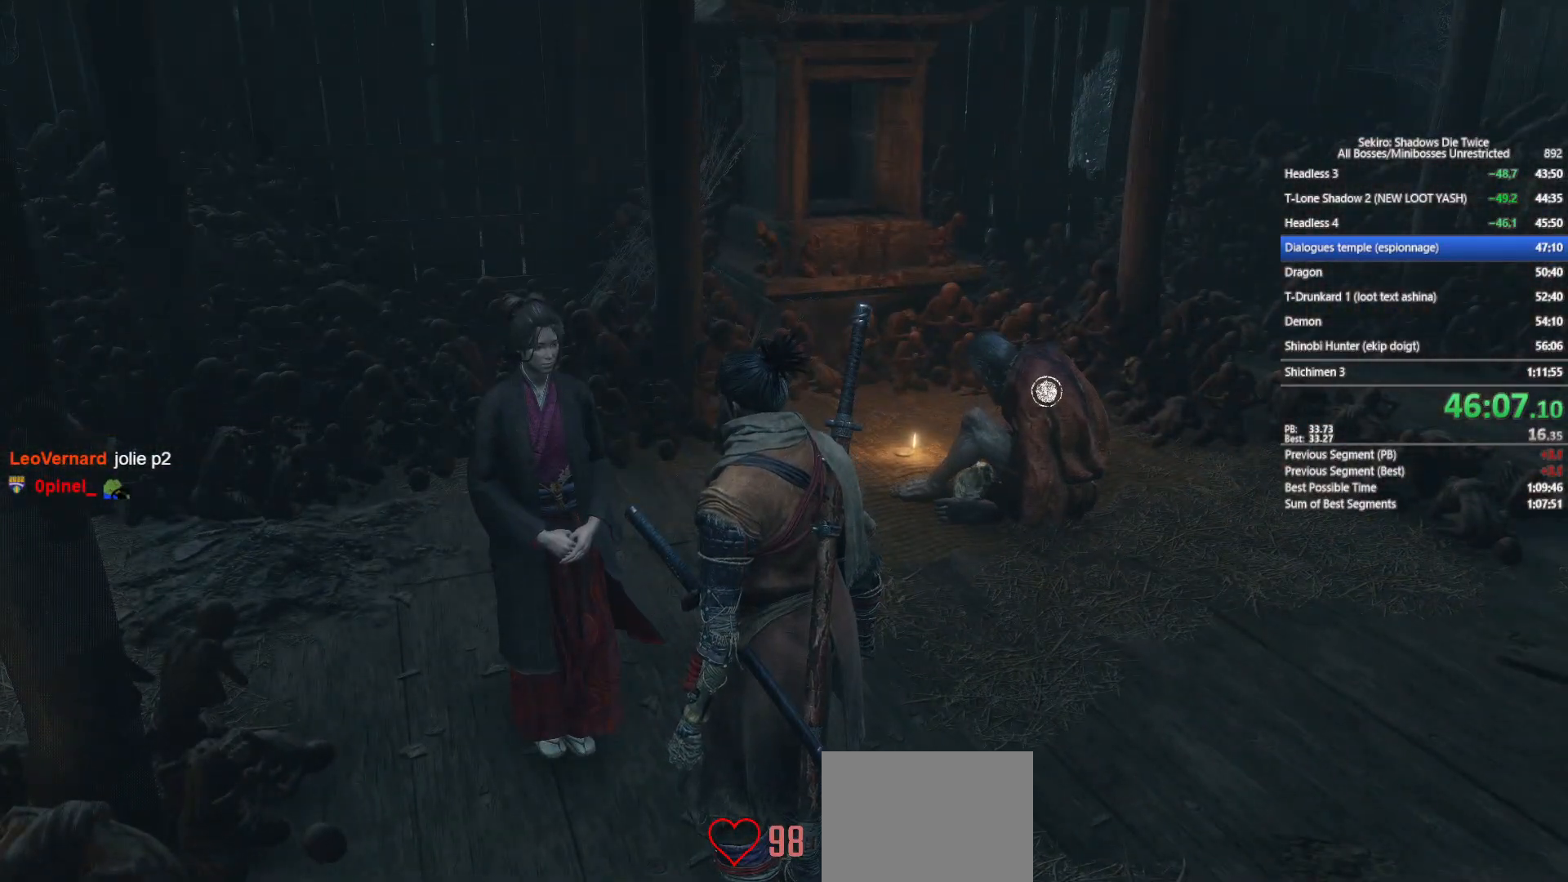
{"buttons": ["A"], "left_stick": "center", "right_stick": "center", "events": [[50, "A", "down"], [133, "A", "up"], [217, "A", "down"], [317, "A", "up"], [400, "A", "down"]]}
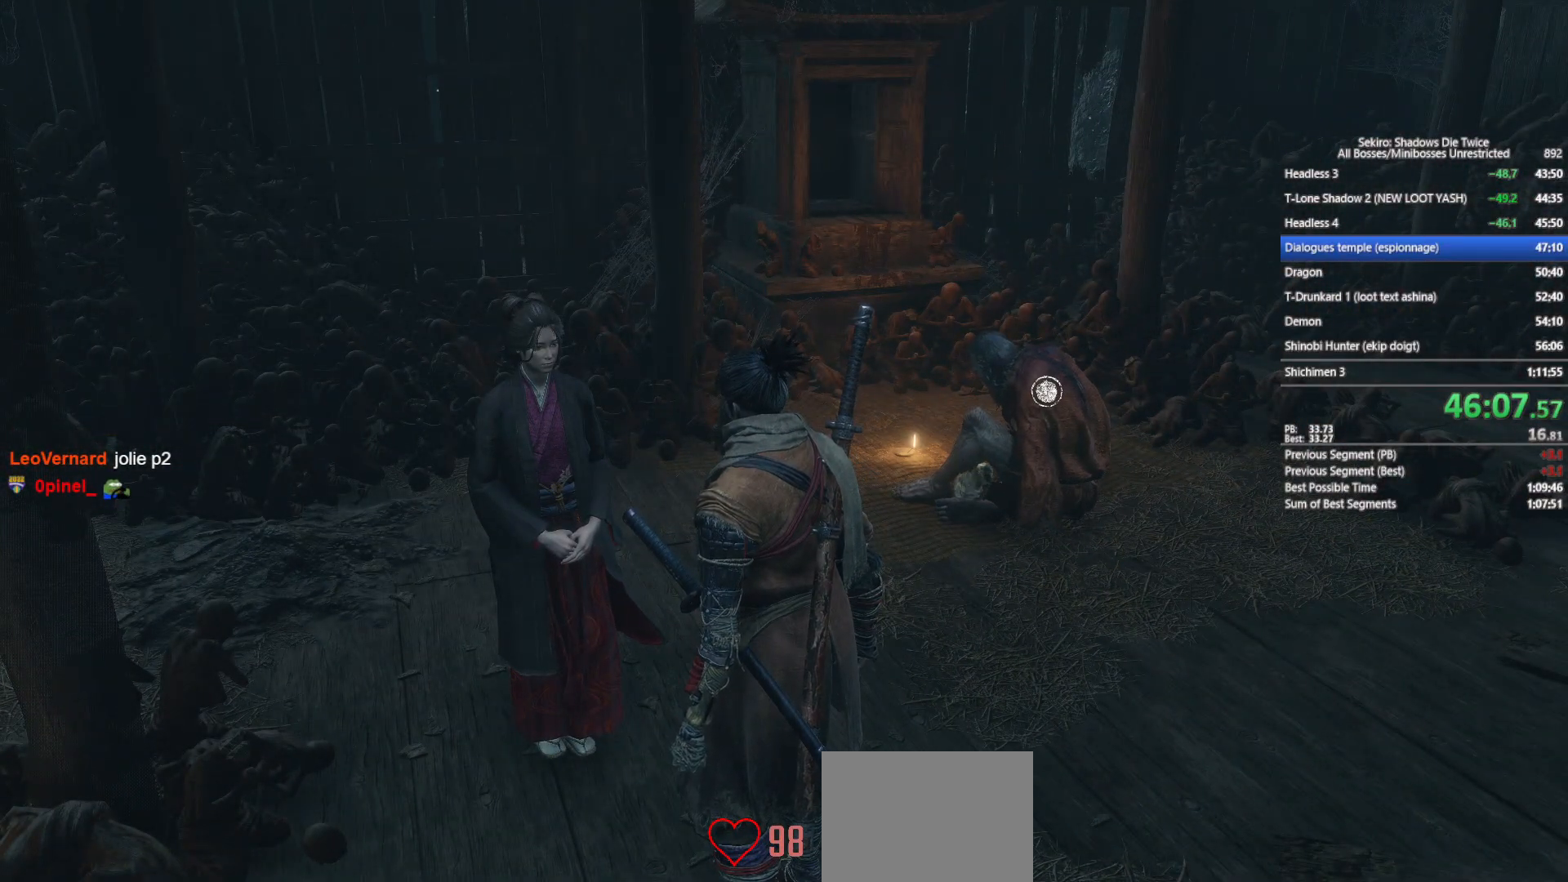
{"buttons": ["DPAD_DOWN"], "left_stick": "center", "right_stick": "center", "events": [[17, "A", "up"], [83, "A", "down"], [167, "A", "up"], [267, "A", "down"], [350, "A", "up"], [467, "DPAD_DOWN", "down"]]}
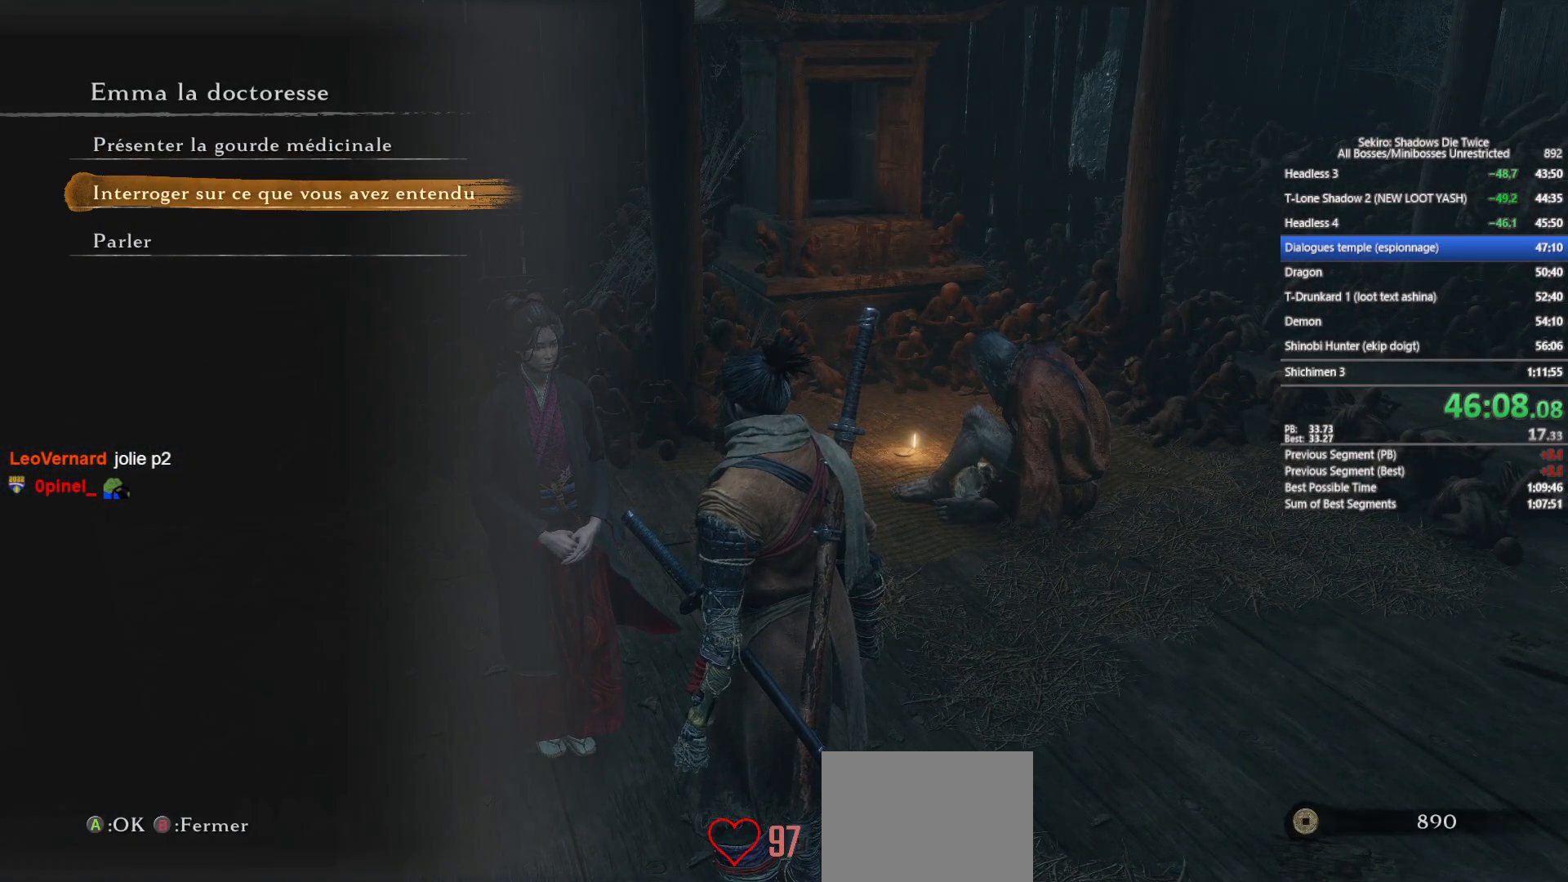
{"buttons": ["A"], "left_stick": "center", "right_stick": "right", "events": [[50, "DPAD_DOWN", "up"], [83, "A", "down"], [167, "A", "up"], [250, "A", "down"], [250, "right_stick", "right"], [333, "A", "up"], [417, "A", "down"]]}
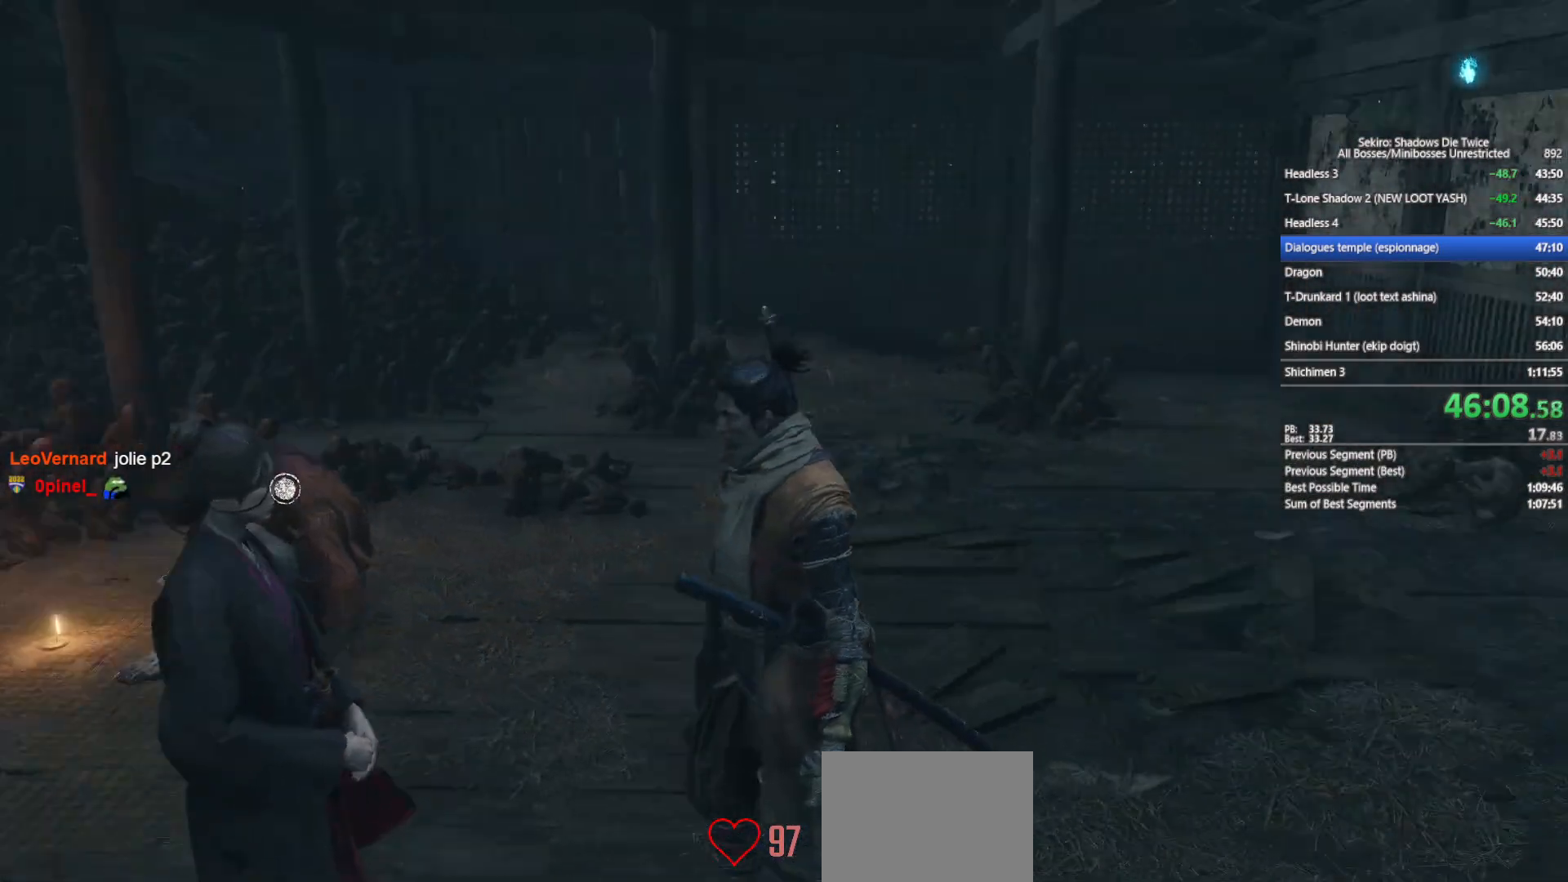
{"buttons": ["A"], "left_stick": "center", "right_stick": "center", "events": [[50, "A", "up"], [133, "A", "down"], [200, "right_stick", "center"], [267, "A", "up"], [267, "right_stick", "right"], [333, "A", "down"], [417, "A", "up"], [417, "right_stick", "center"], [500, "A", "down"]]}
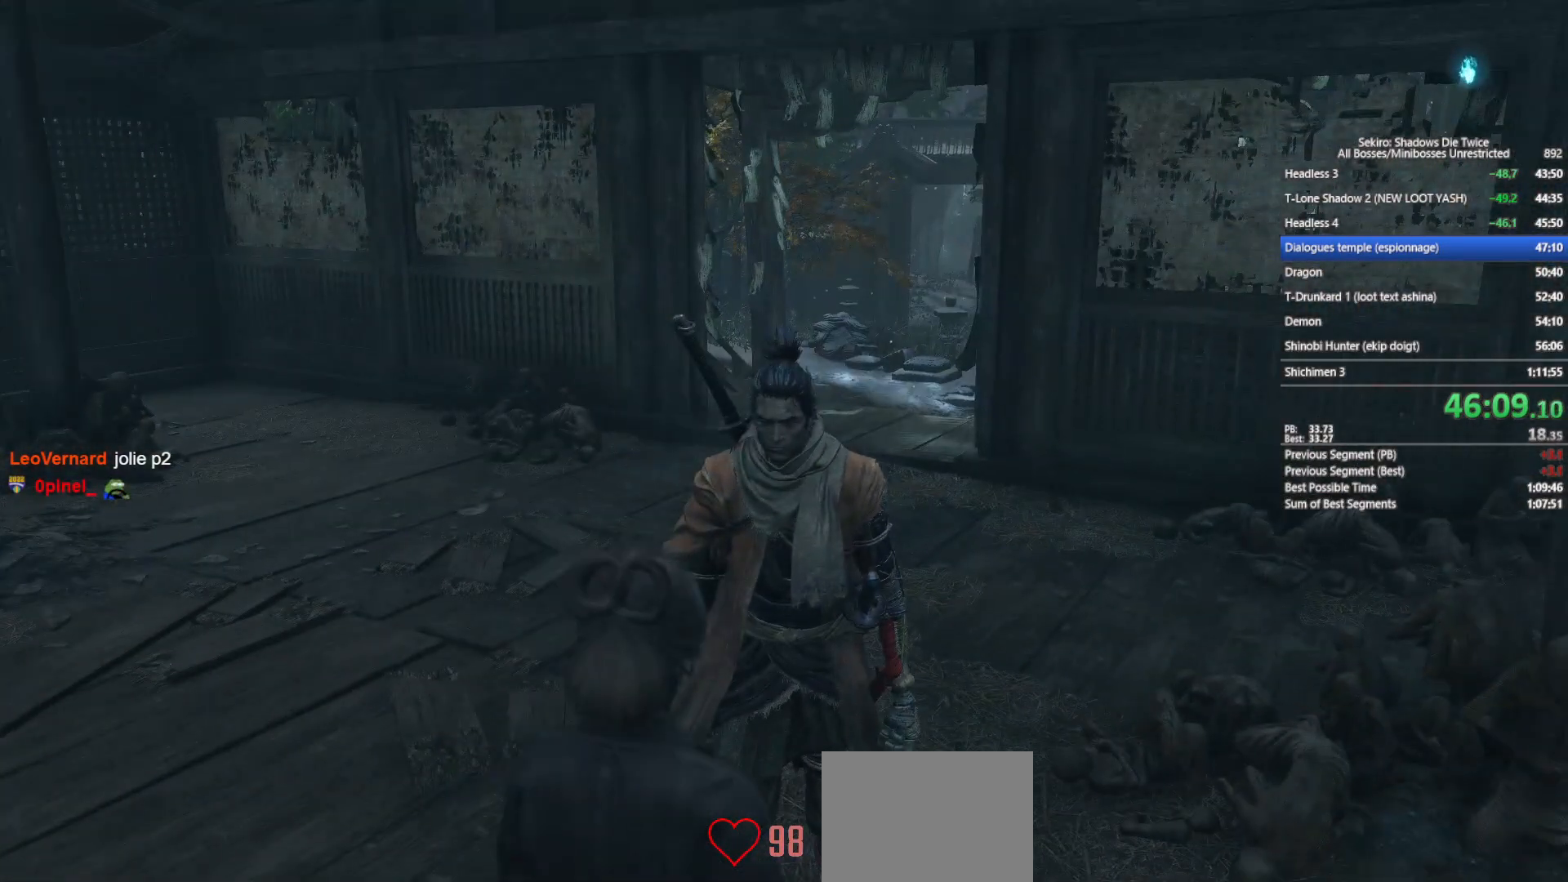
{"buttons": [], "left_stick": "center", "right_stick": "center", "events": [[67, "right_stick", "right"], [117, "A", "up"], [217, "A", "down"], [283, "right_stick", "center"], [317, "A", "up"], [400, "A", "down"], [500, "A", "up"]]}
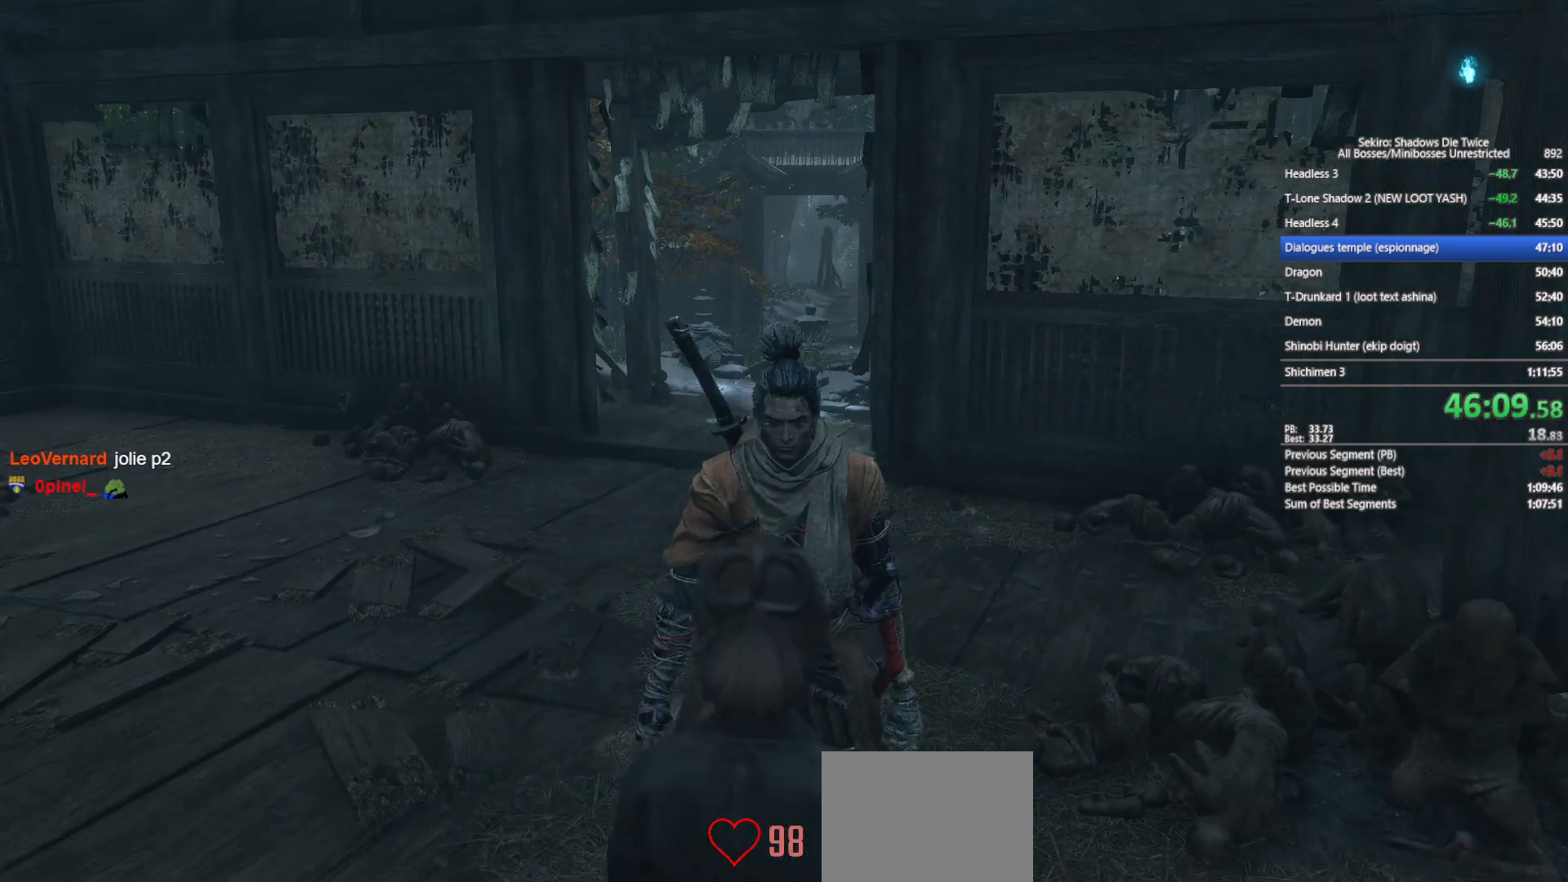
{"buttons": ["A"], "left_stick": "center", "right_stick": "center", "events": [[83, "A", "down"], [183, "A", "up"], [267, "A", "down"], [367, "A", "up"], [417, "A", "down"]]}
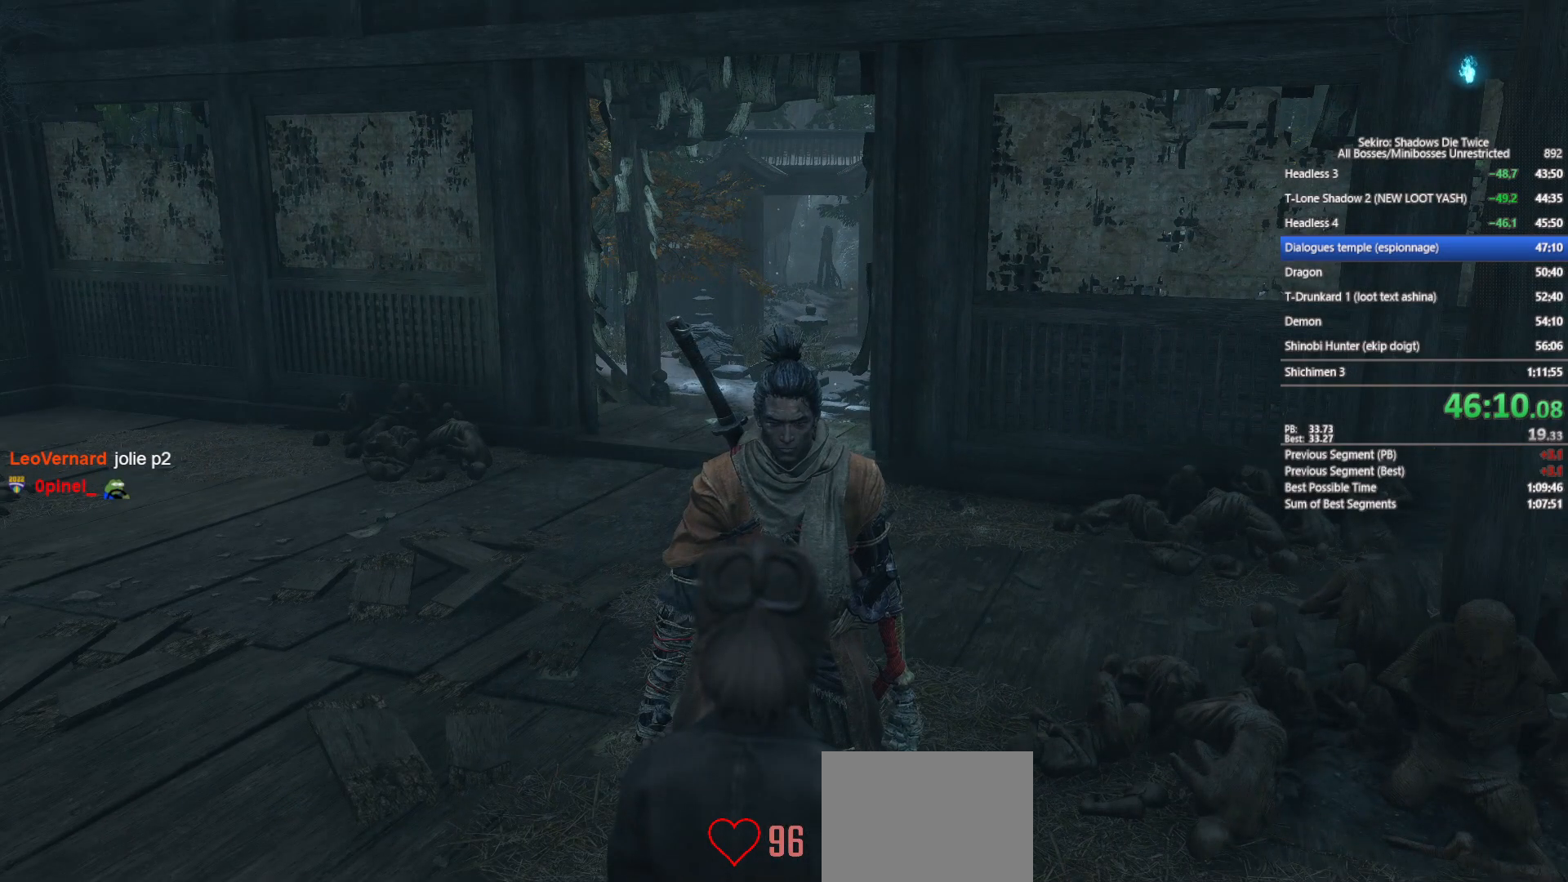
{"buttons": ["A"], "left_stick": "center", "right_stick": "center", "events": [[33, "A", "up"], [117, "A", "down"], [233, "A", "up"], [300, "A", "down"], [400, "A", "up"], [500, "A", "down"]]}
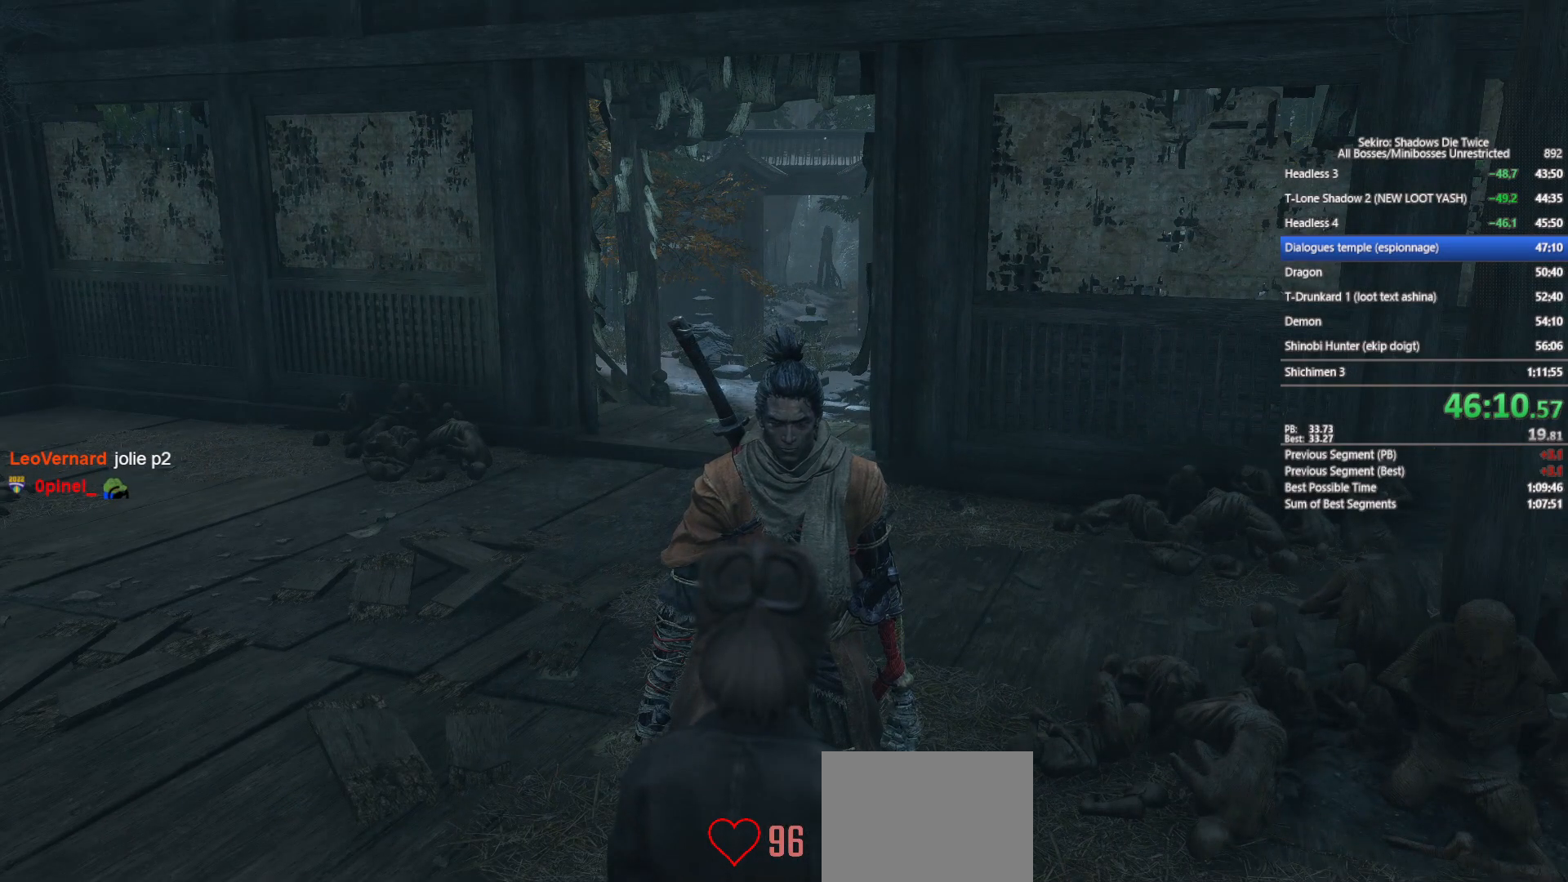
{"buttons": [], "left_stick": "center", "right_stick": "center", "events": [[100, "A", "up"], [183, "A", "down"], [283, "A", "up"], [367, "A", "down"], [483, "A", "up"]]}
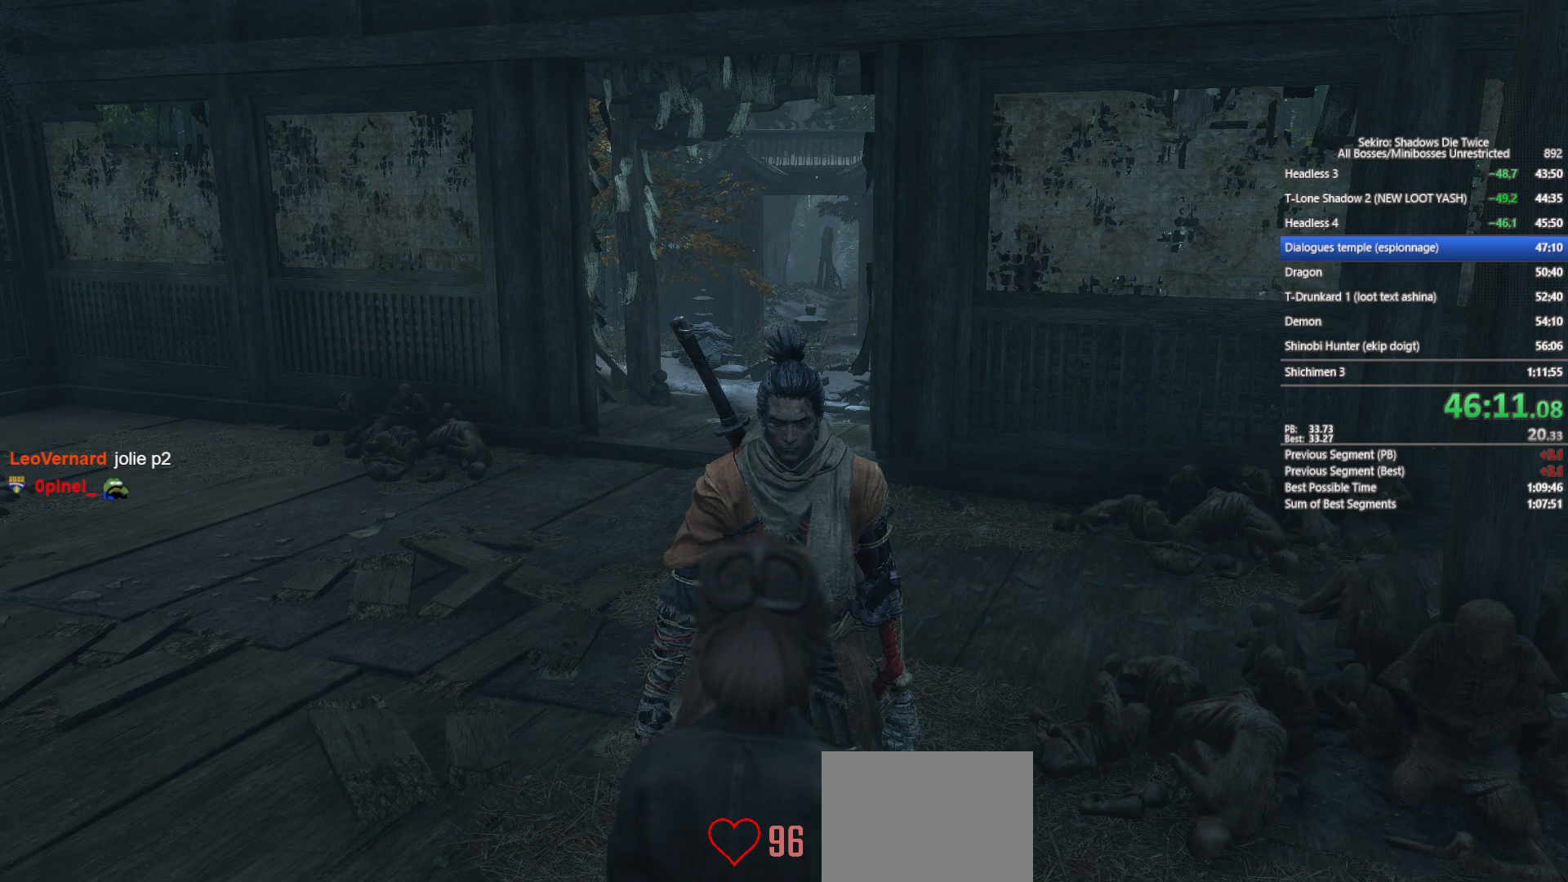
{"buttons": ["A"], "left_stick": "center", "right_stick": "center", "events": [[67, "A", "down"], [167, "A", "up"], [267, "A", "down"], [350, "A", "up"], [417, "A", "down"]]}
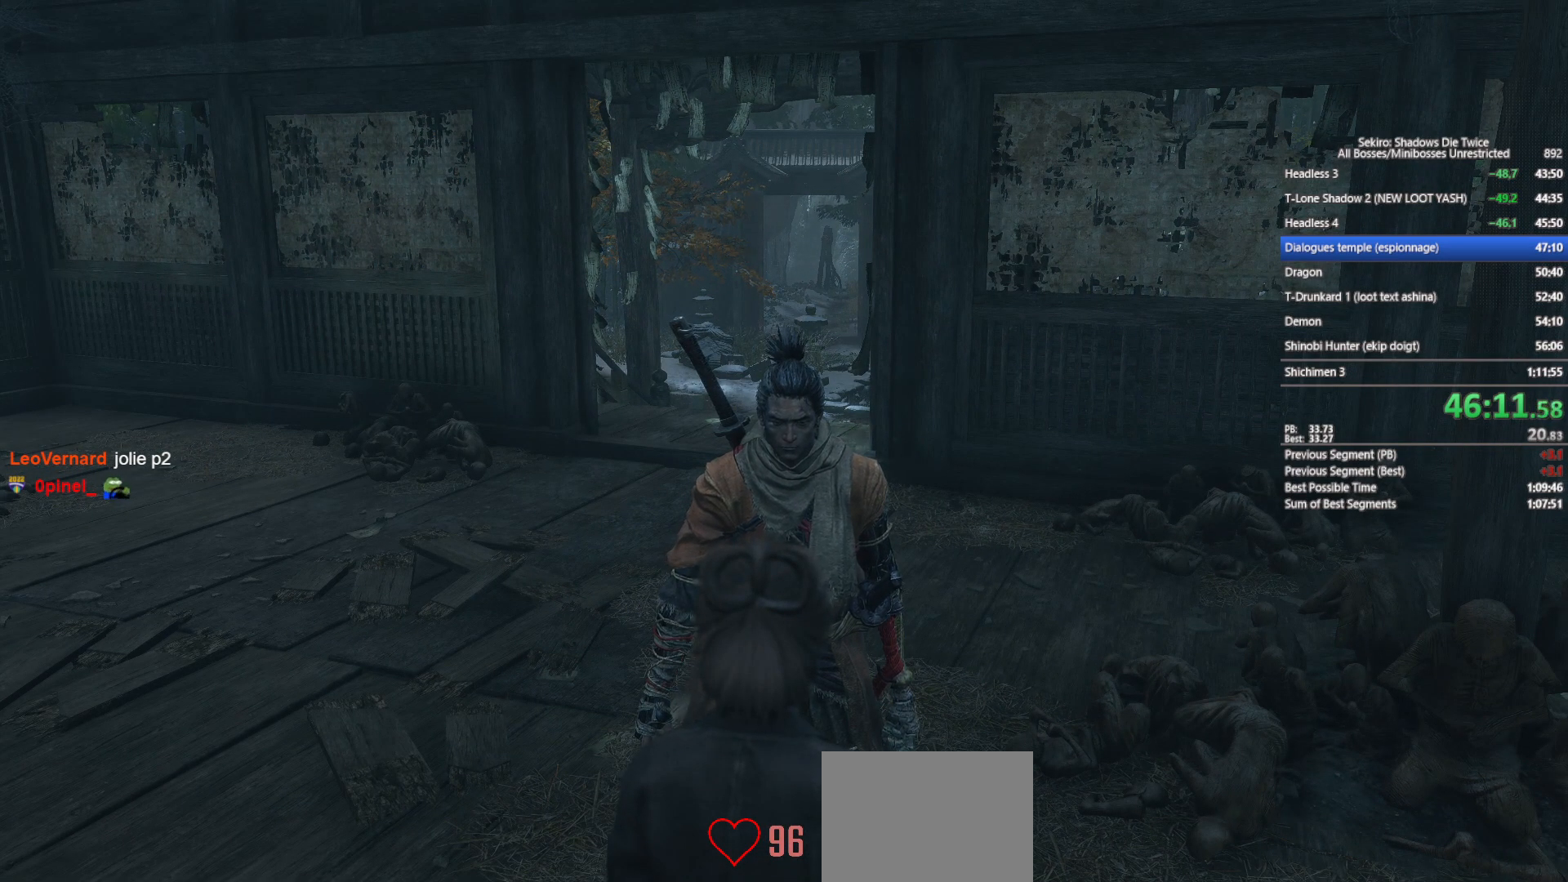
{"buttons": ["A"], "left_stick": "center", "right_stick": "center", "events": [[50, "A", "up"], [117, "A", "down"], [217, "A", "up"], [300, "A", "down"], [383, "A", "up"], [483, "A", "down"]]}